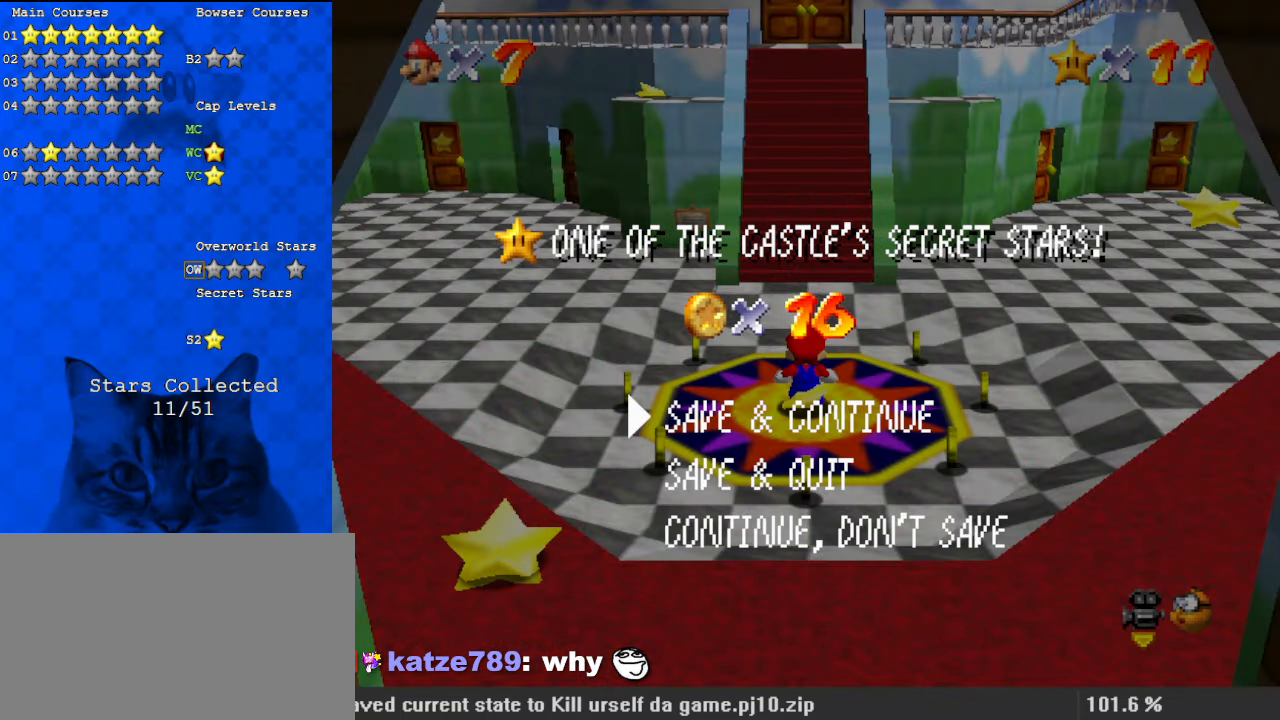
Gameplay with keyboard; each line is a JSON object with the keys held at the frame after it. "events" lists presses ("down") and releases ("up") of "a", "c", "ctrl", "d", "down", "left", "return", "right", "s", "shift", "up", "w", "x" and "y" between this image and that frame as [ms after this image, input, new state], when the widget could be followed in between. No other keys are recorded. Mouse input is not recorded.
{"keys": ["shift"], "events": [[500, "shift", "down"]]}
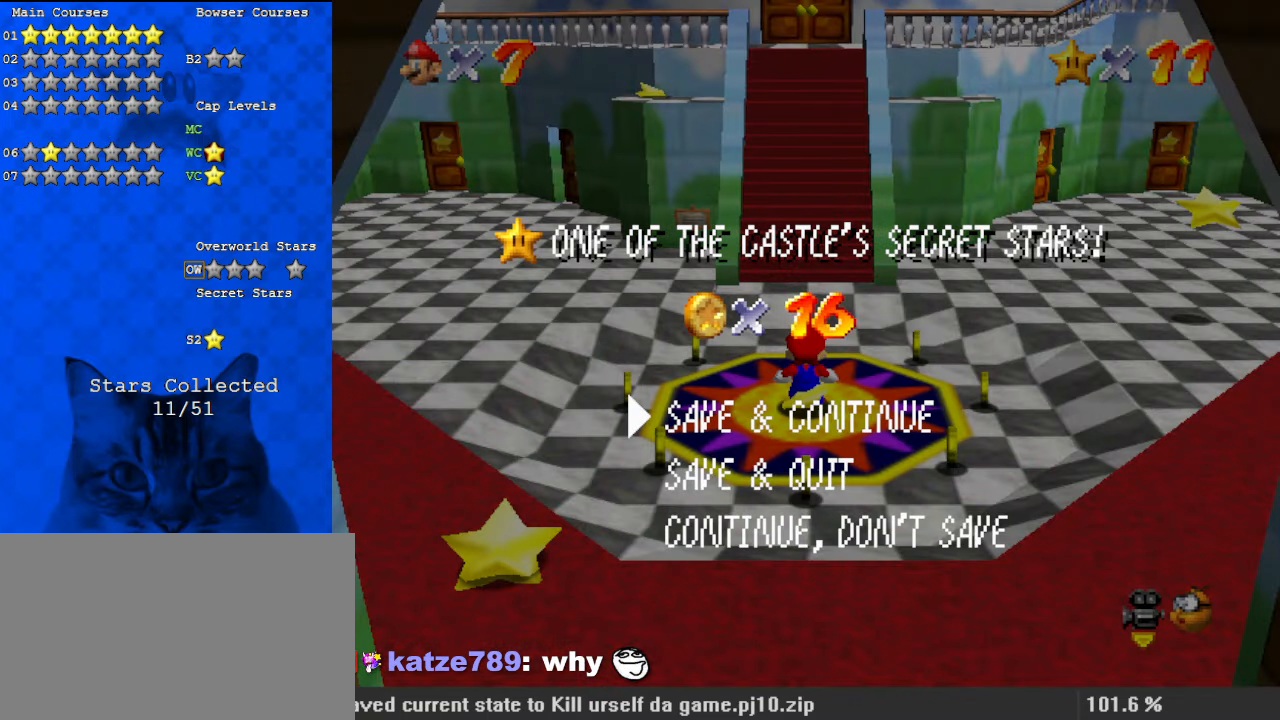
{"keys": [], "events": [[200, "shift", "up"], [400, "w", "down"], [500, "w", "up"]]}
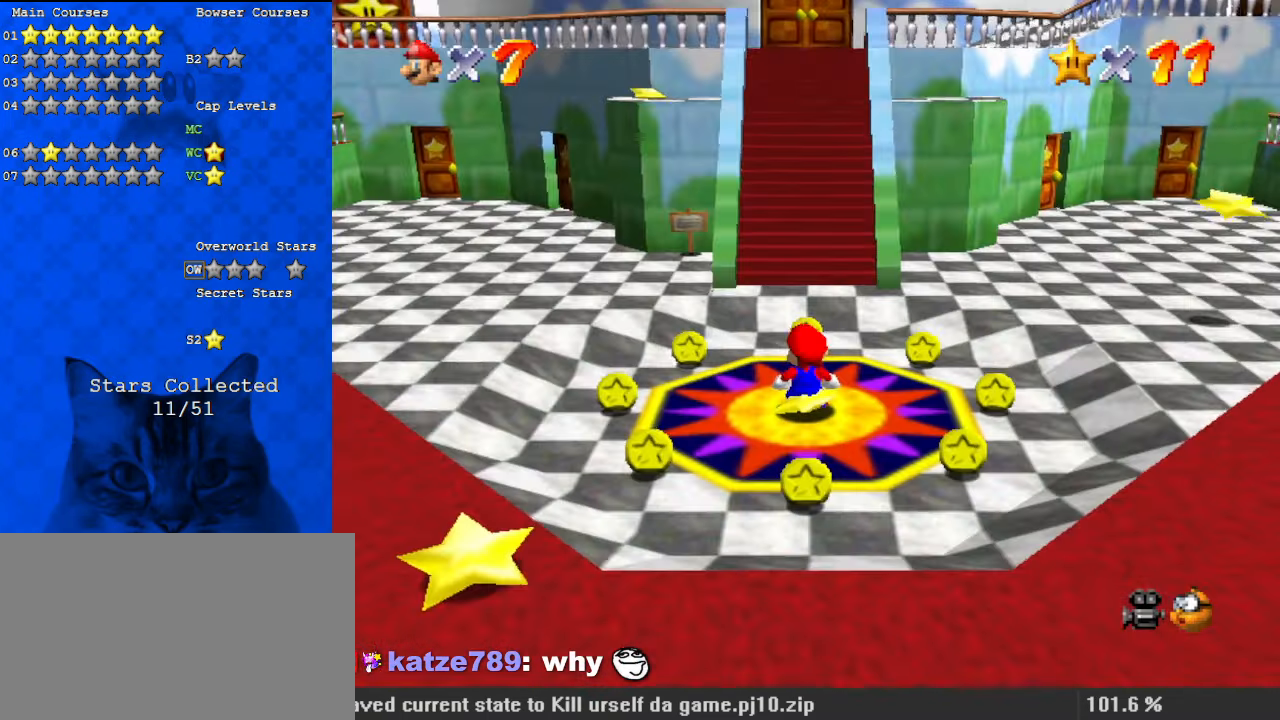
{"keys": ["down"], "events": [[100, "w", "down"], [300, "w", "up"], [333, "down", "down"]]}
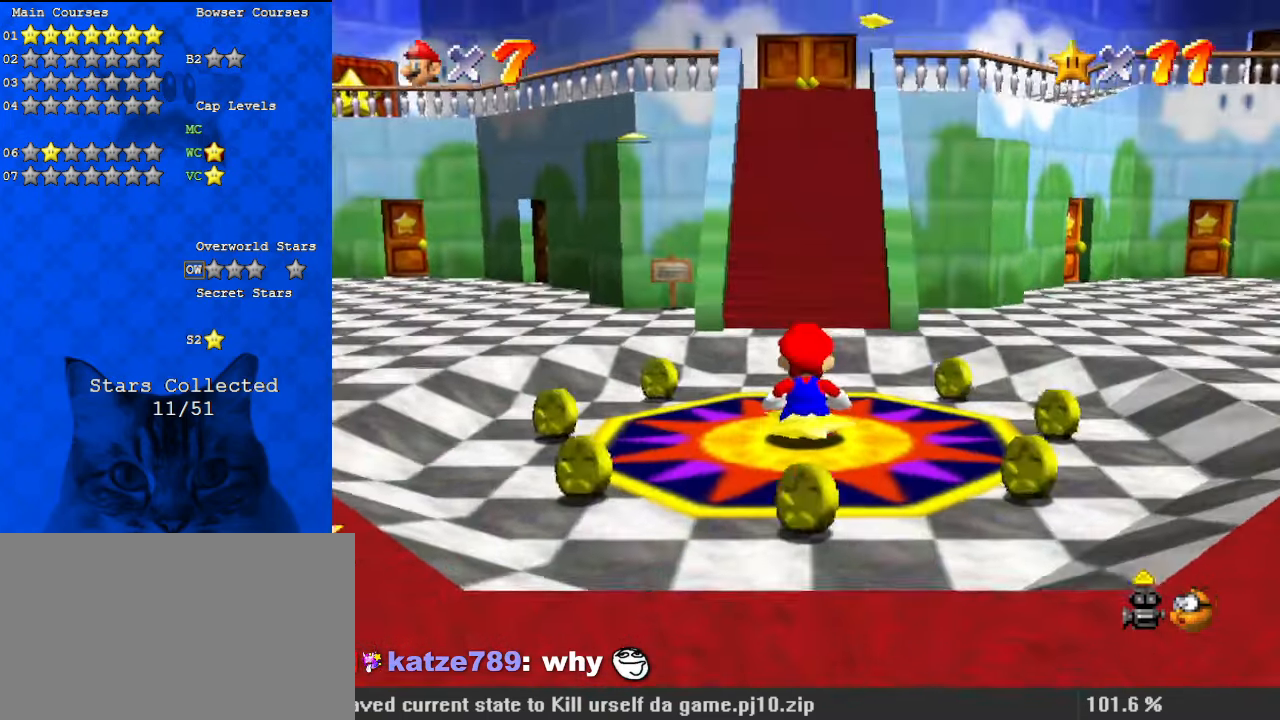
{"keys": ["down"], "events": [[233, "c", "down"], [433, "c", "up"]]}
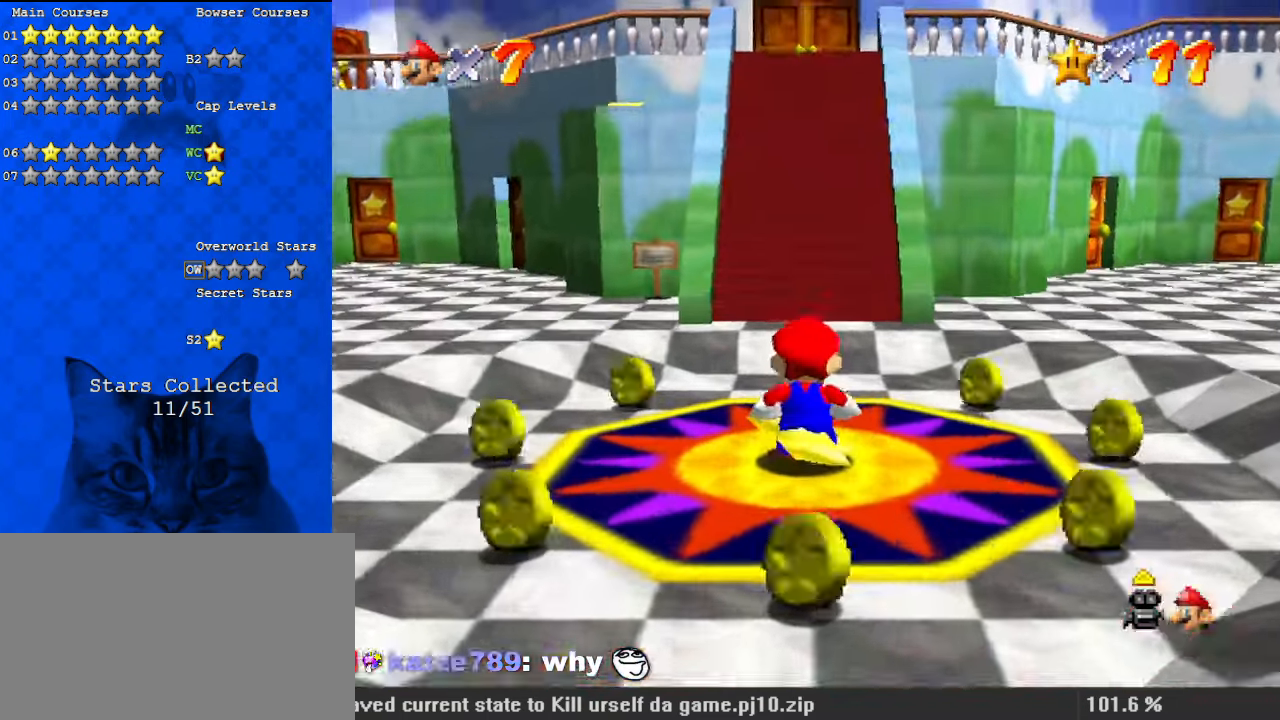
{"keys": ["down"], "events": []}
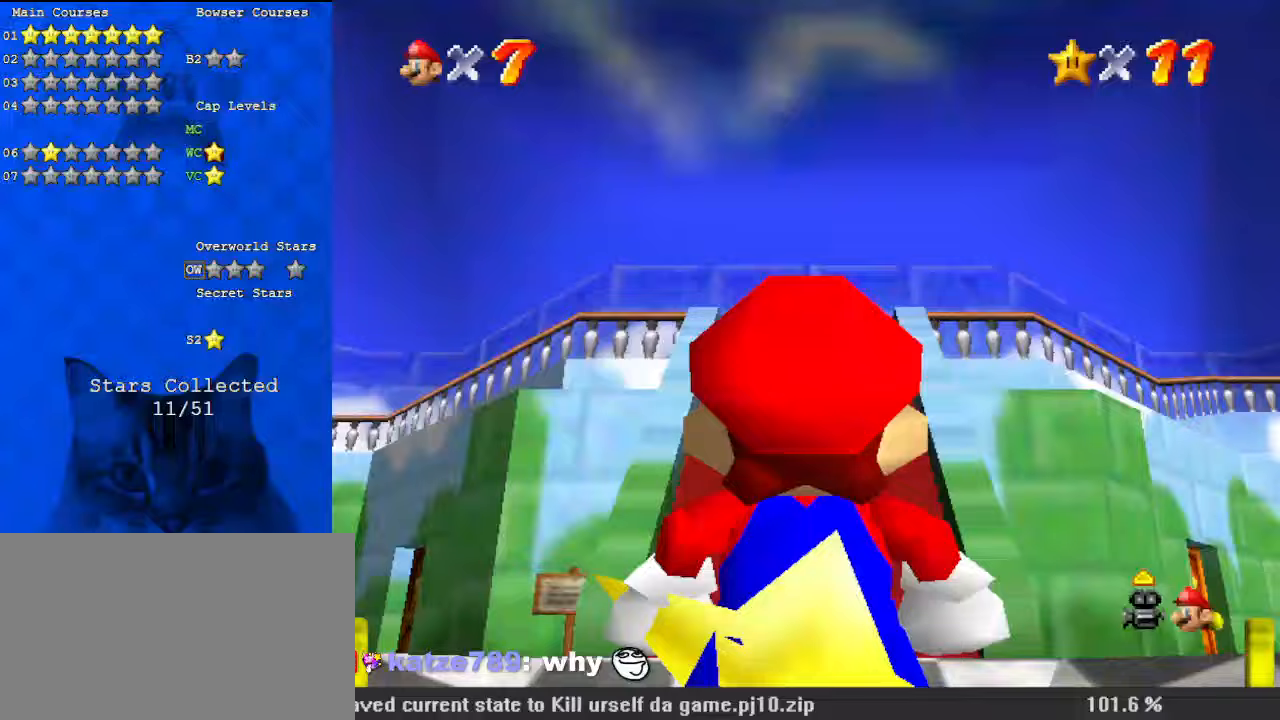
{"keys": ["c"], "events": [[367, "down", "up"], [500, "c", "down"]]}
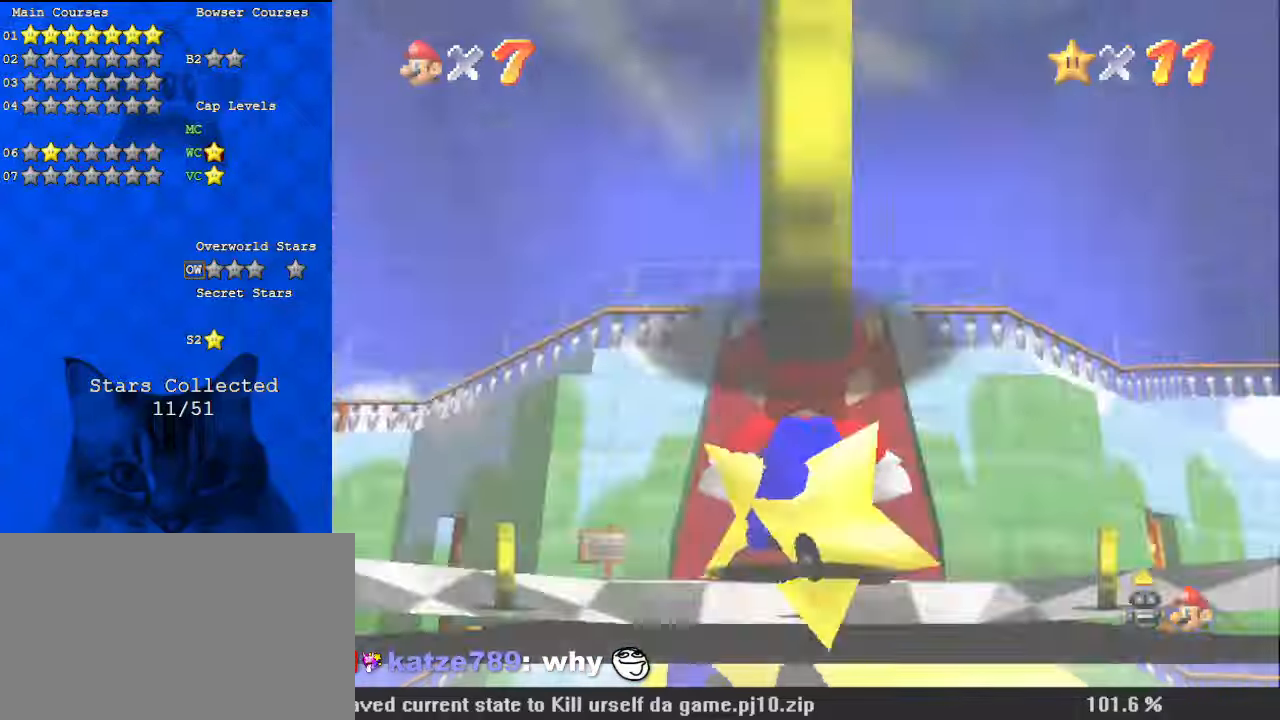
{"keys": [], "events": [[167, "c", "up"]]}
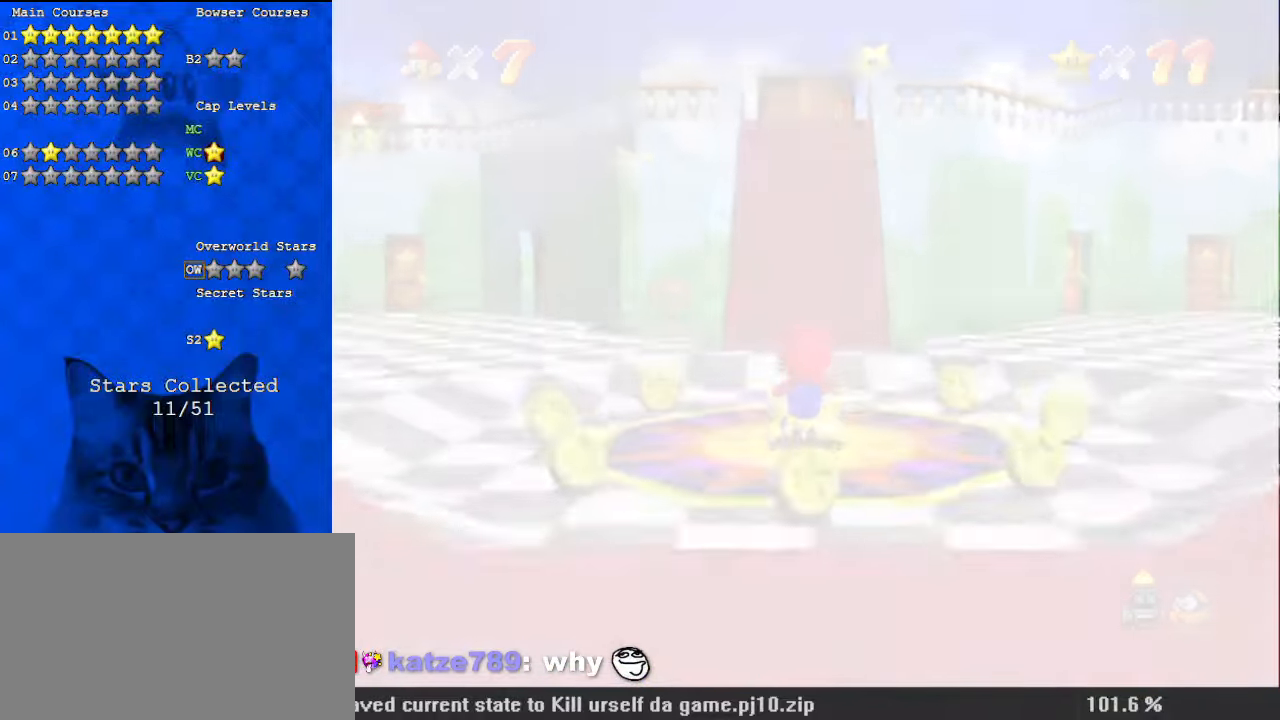
{"keys": [], "events": []}
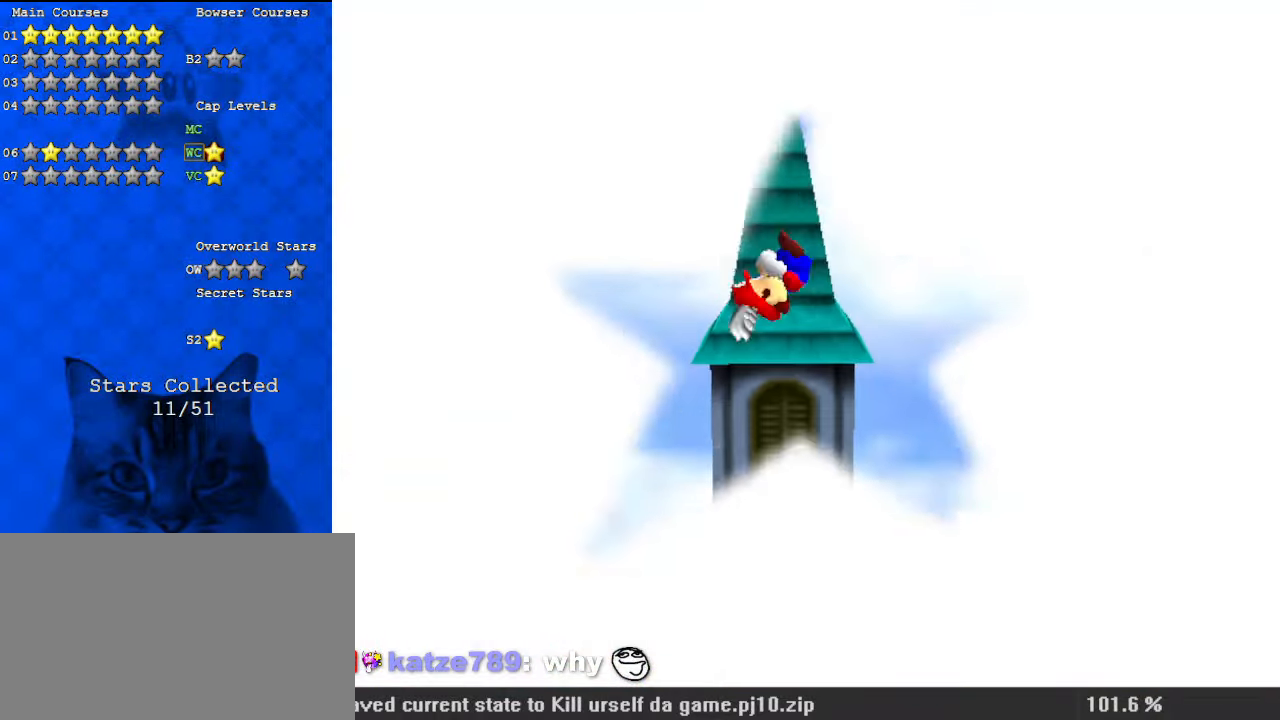
{"keys": [], "events": []}
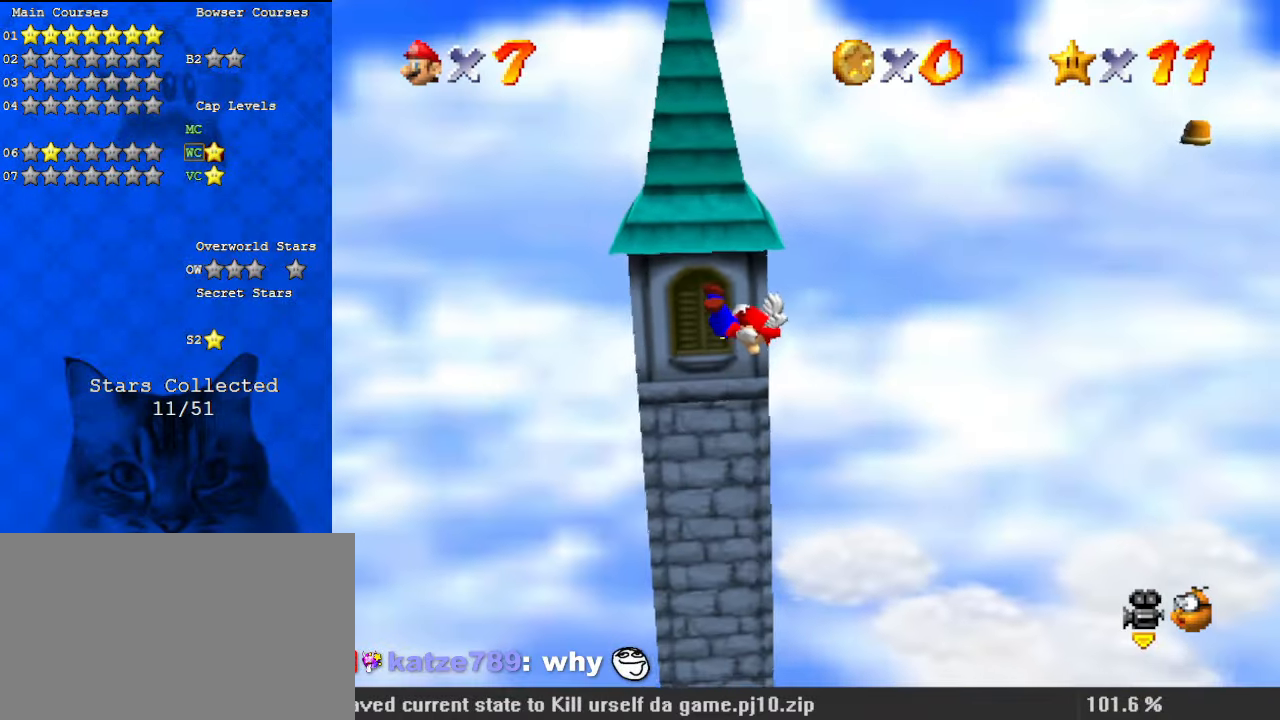
{"keys": [], "events": []}
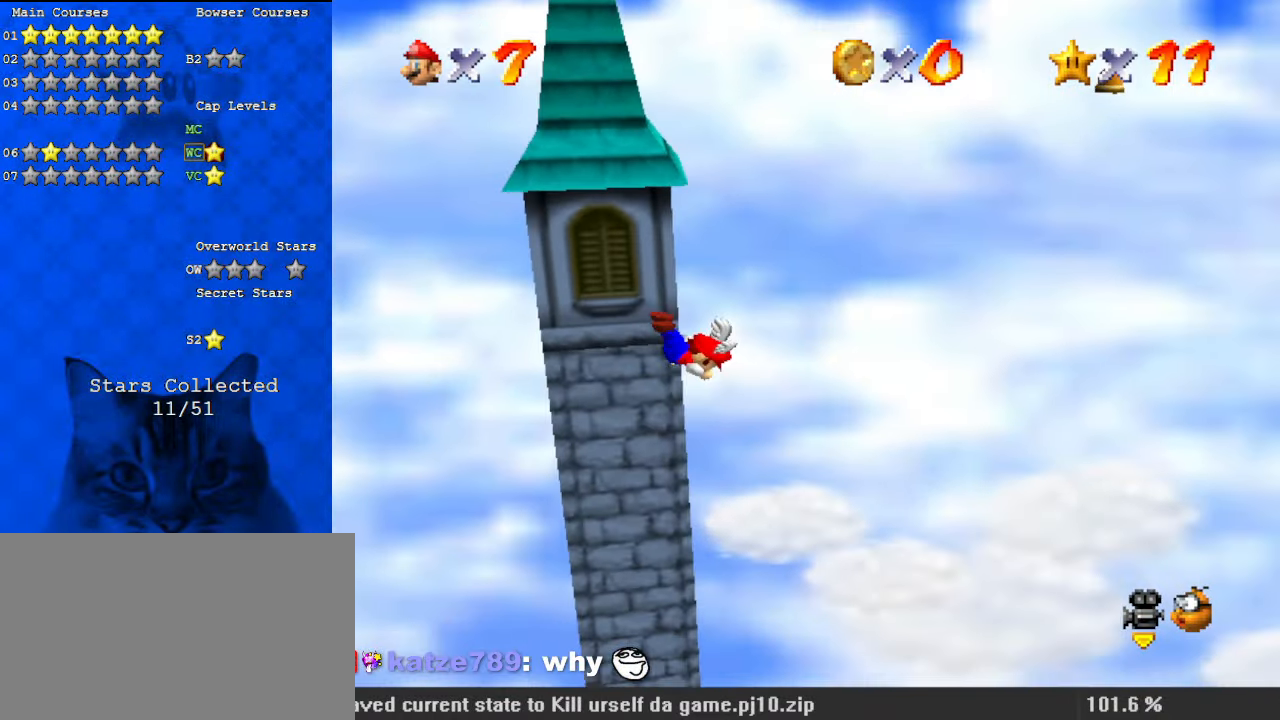
{"keys": [], "events": [[367, "a", "down"], [500, "a", "up"]]}
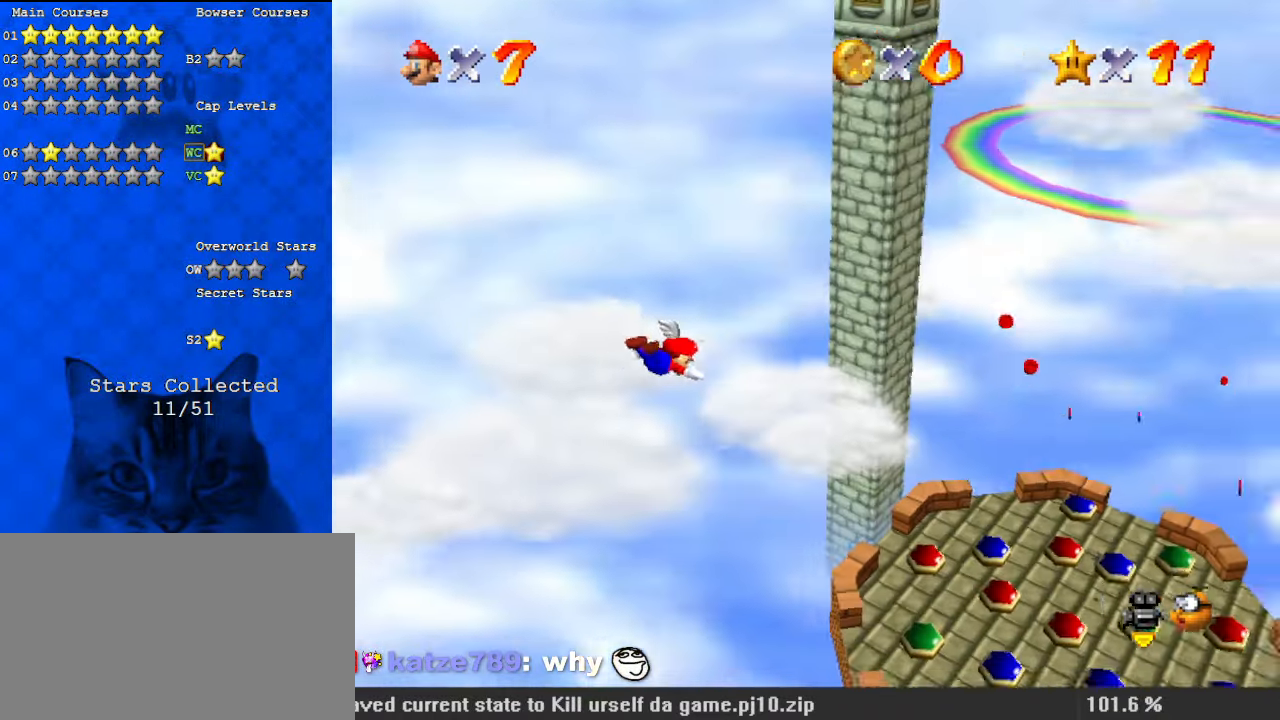
{"keys": ["down", "left"], "events": [[67, "down", "down"], [67, "left", "down"], [267, "c", "down"], [467, "c", "up"]]}
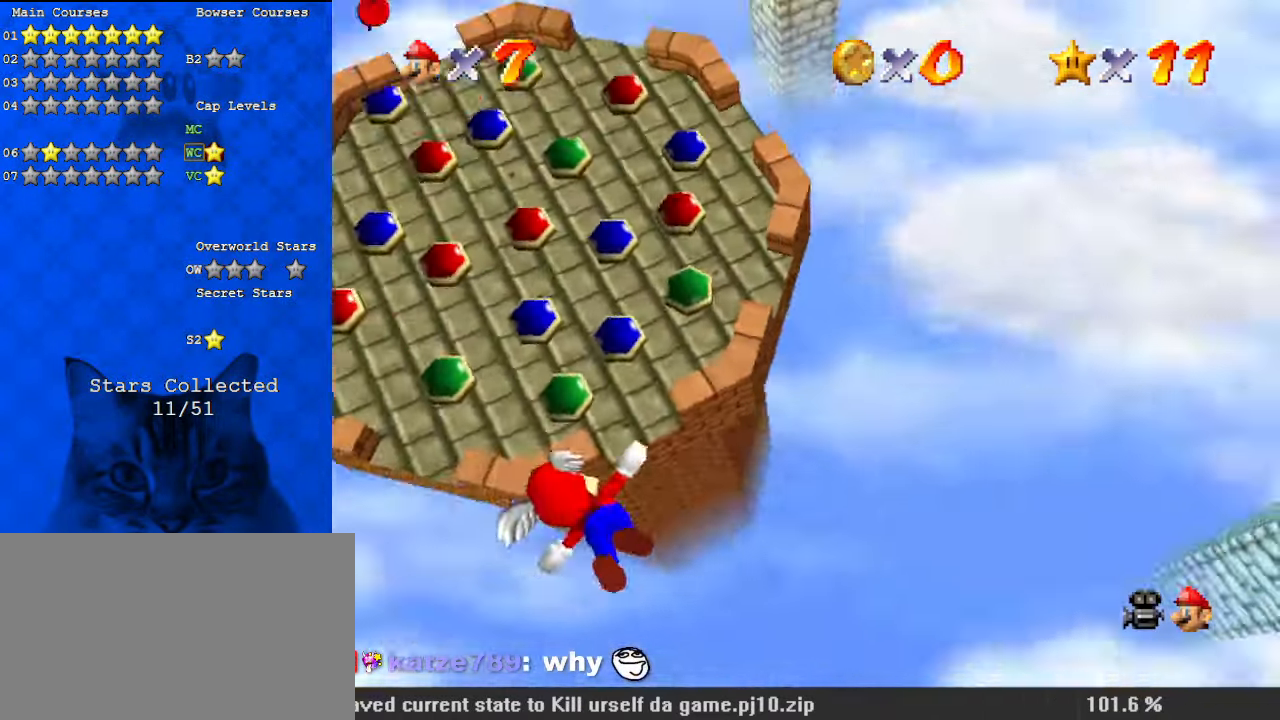
{"keys": ["left"], "events": [[333, "down", "up"]]}
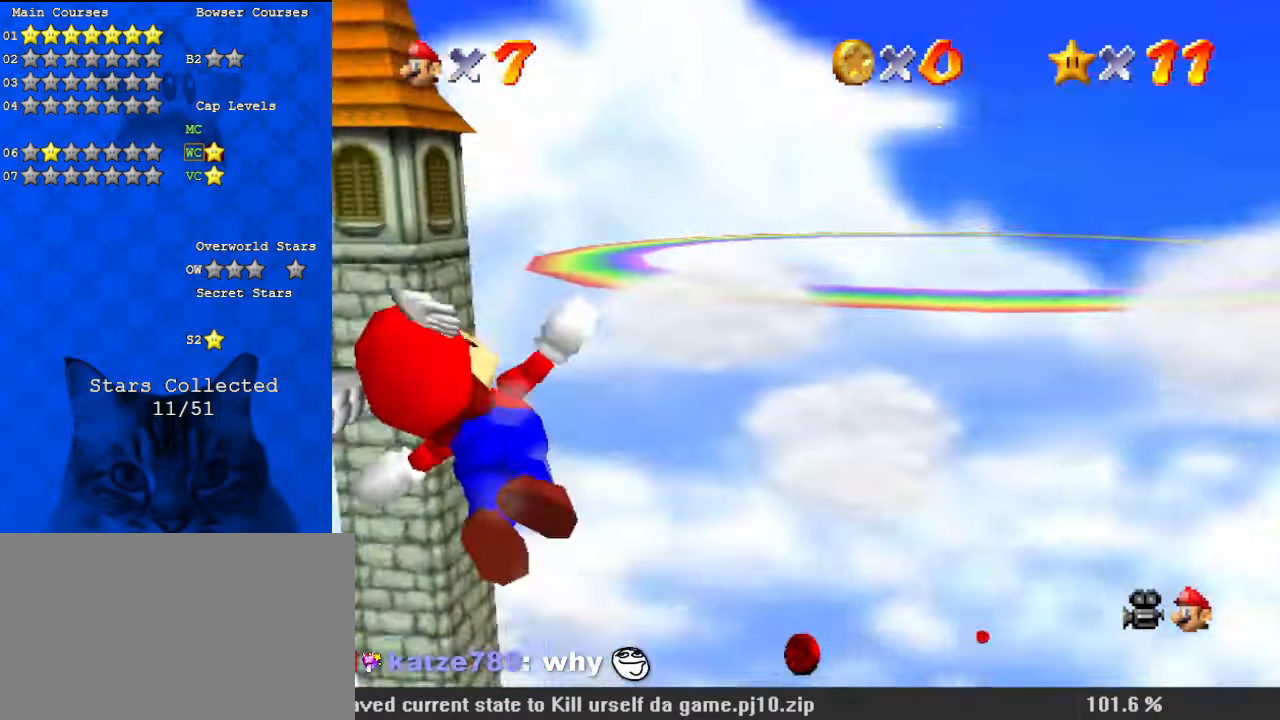
{"keys": ["left", "up"], "events": [[133, "left", "up"], [200, "up", "down"], [467, "left", "down"]]}
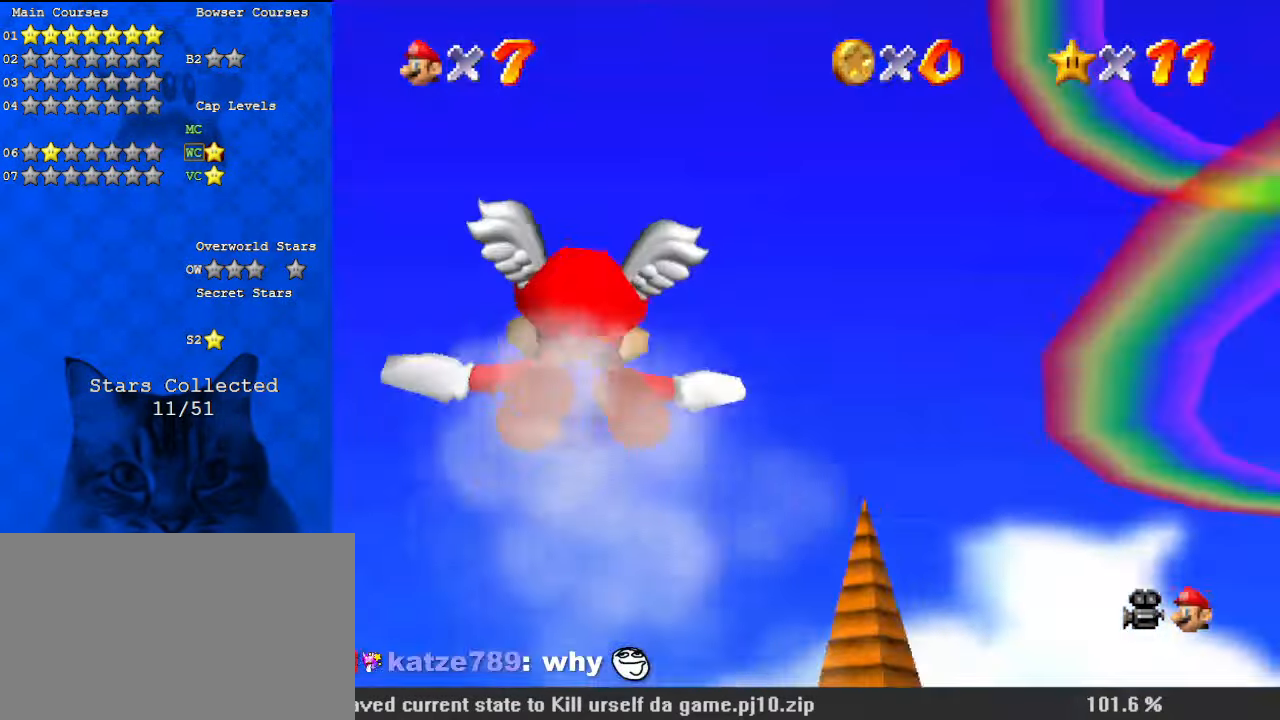
{"keys": ["left", "up"], "events": [[200, "left", "up"], [433, "left", "down"]]}
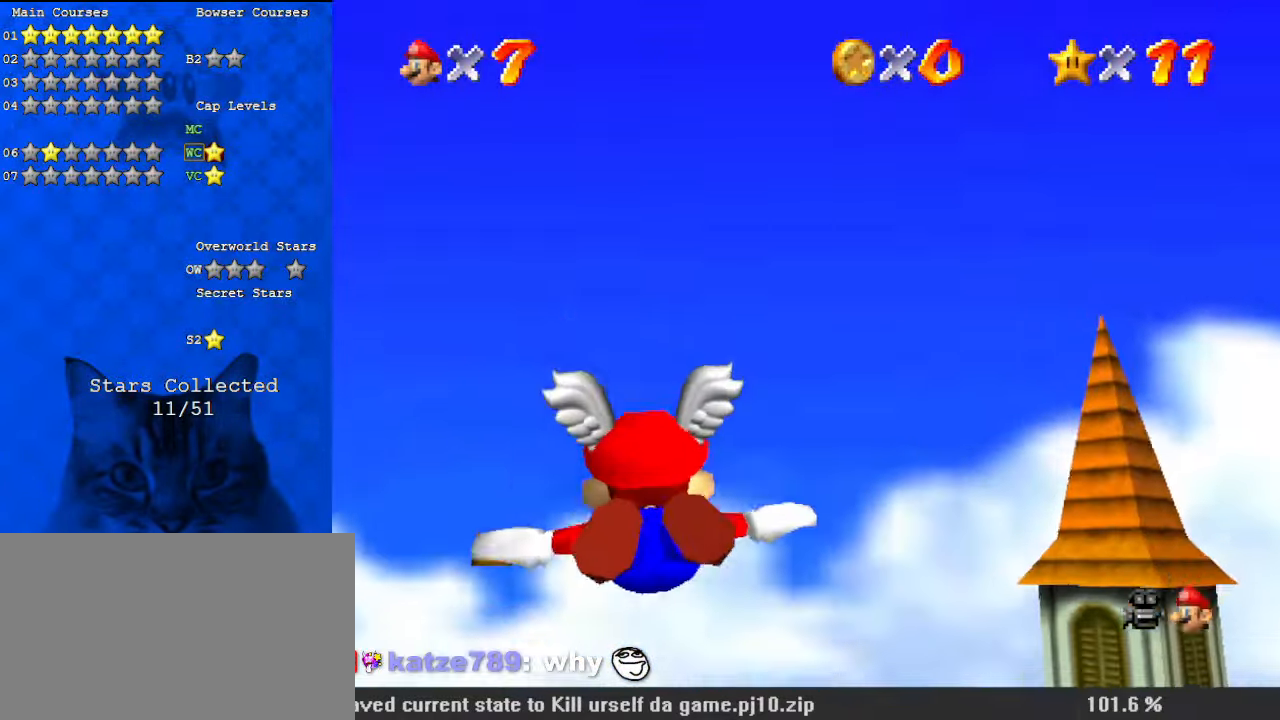
{"keys": [], "events": [[333, "left", "up"], [333, "up", "up"]]}
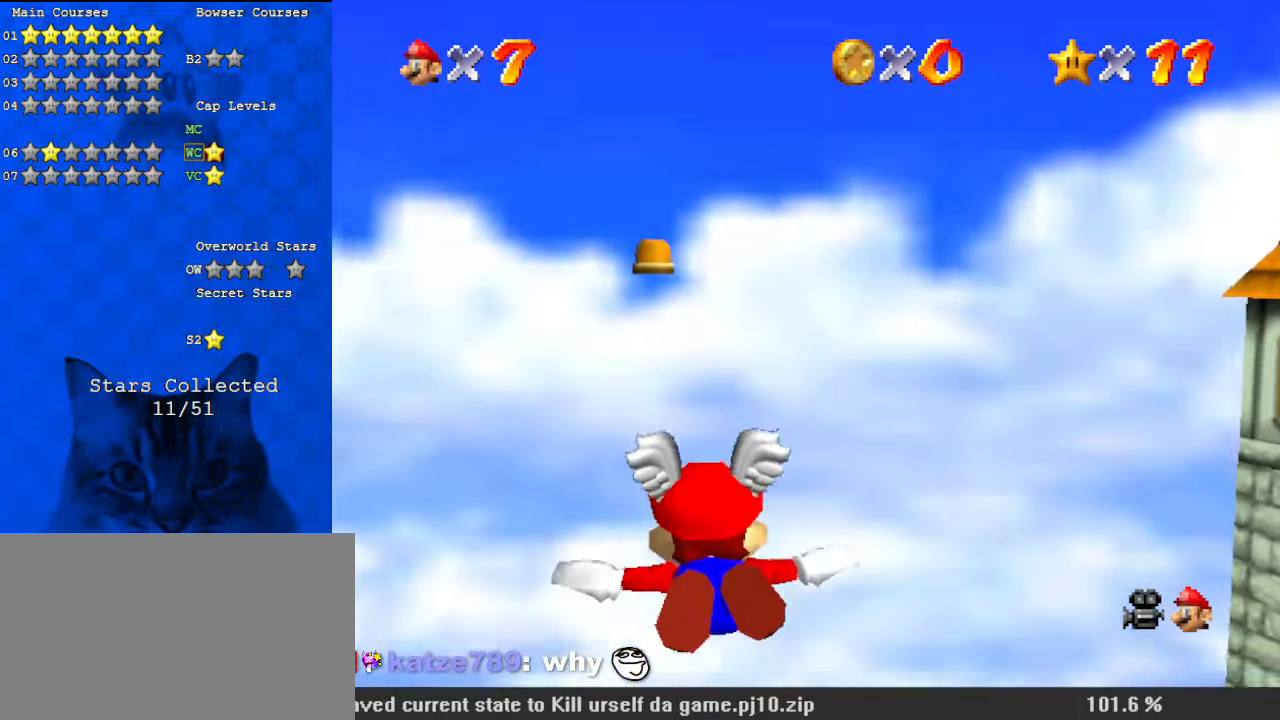
{"keys": [], "events": []}
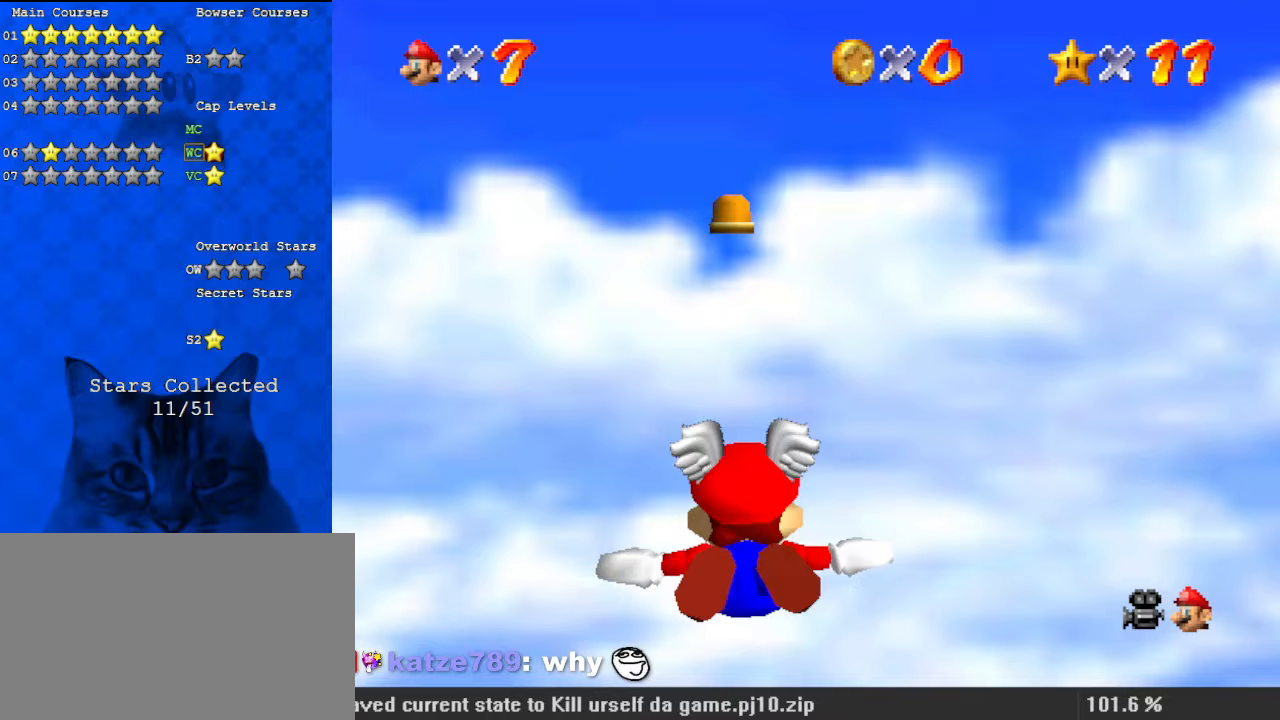
{"keys": ["right"], "events": [[500, "right", "down"]]}
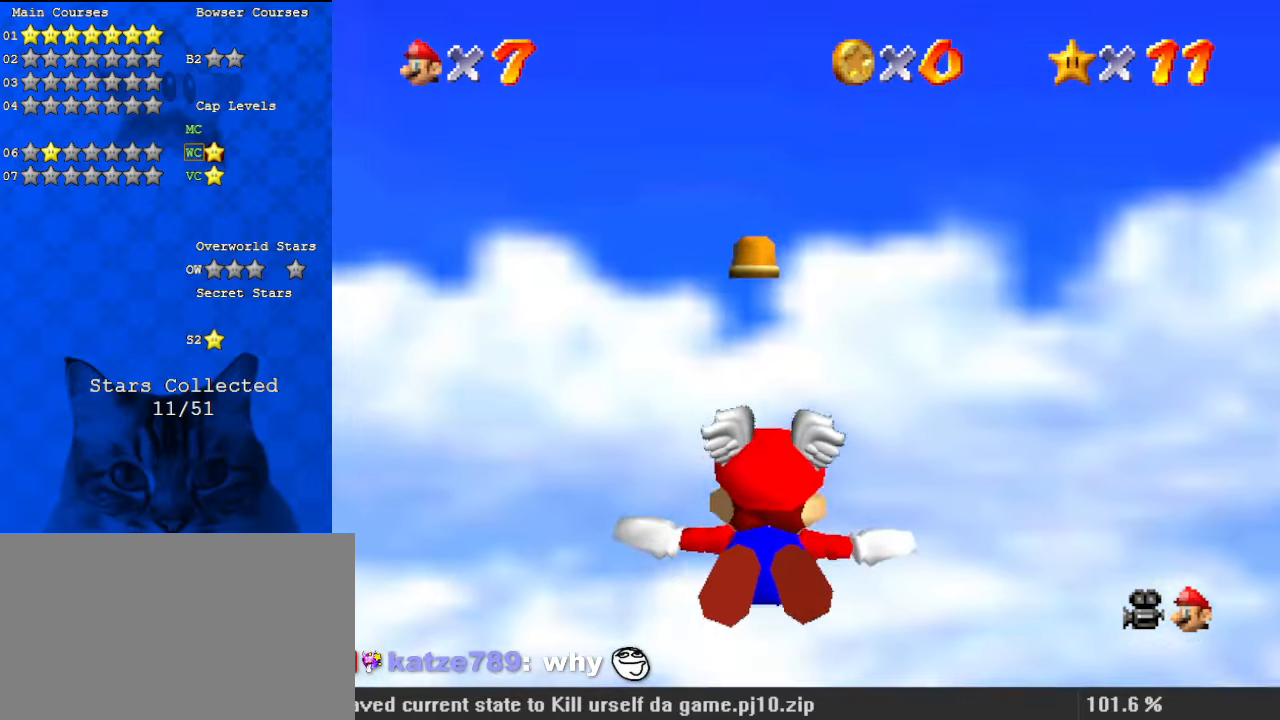
{"keys": ["up"], "events": [[267, "right", "up"], [367, "up", "down"]]}
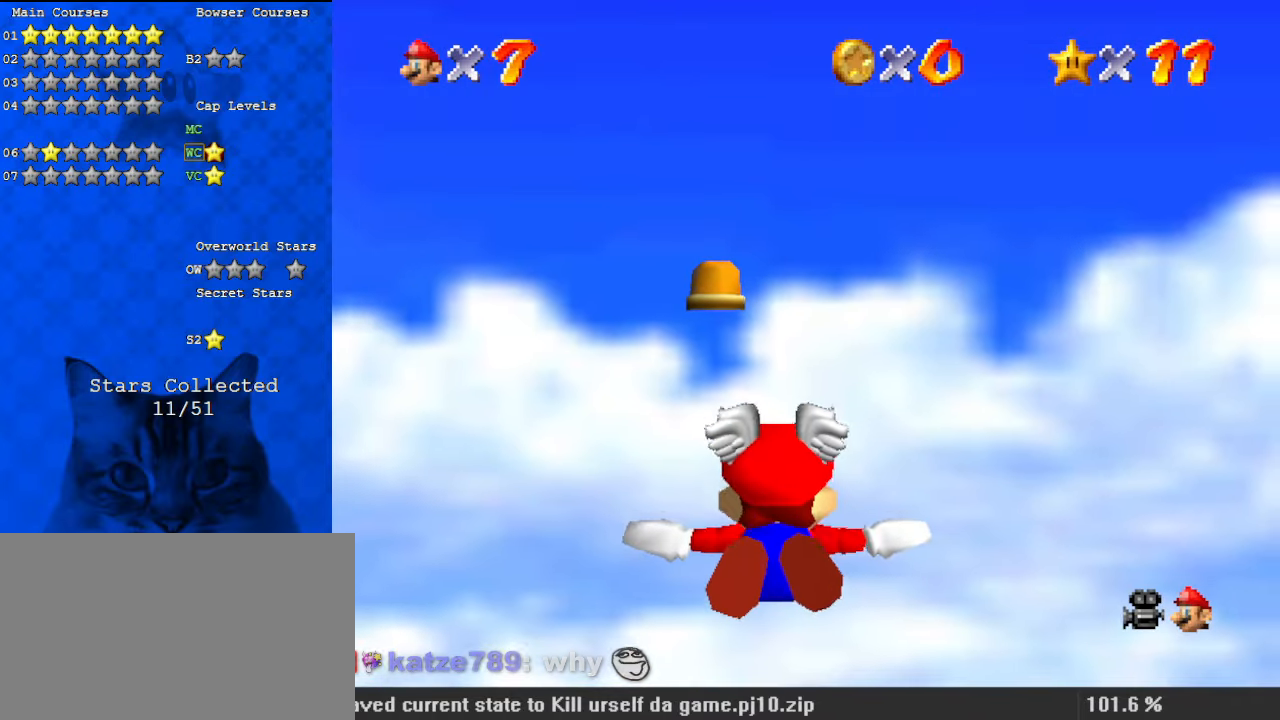
{"keys": ["left"], "events": [[100, "left", "down"], [133, "up", "up"]]}
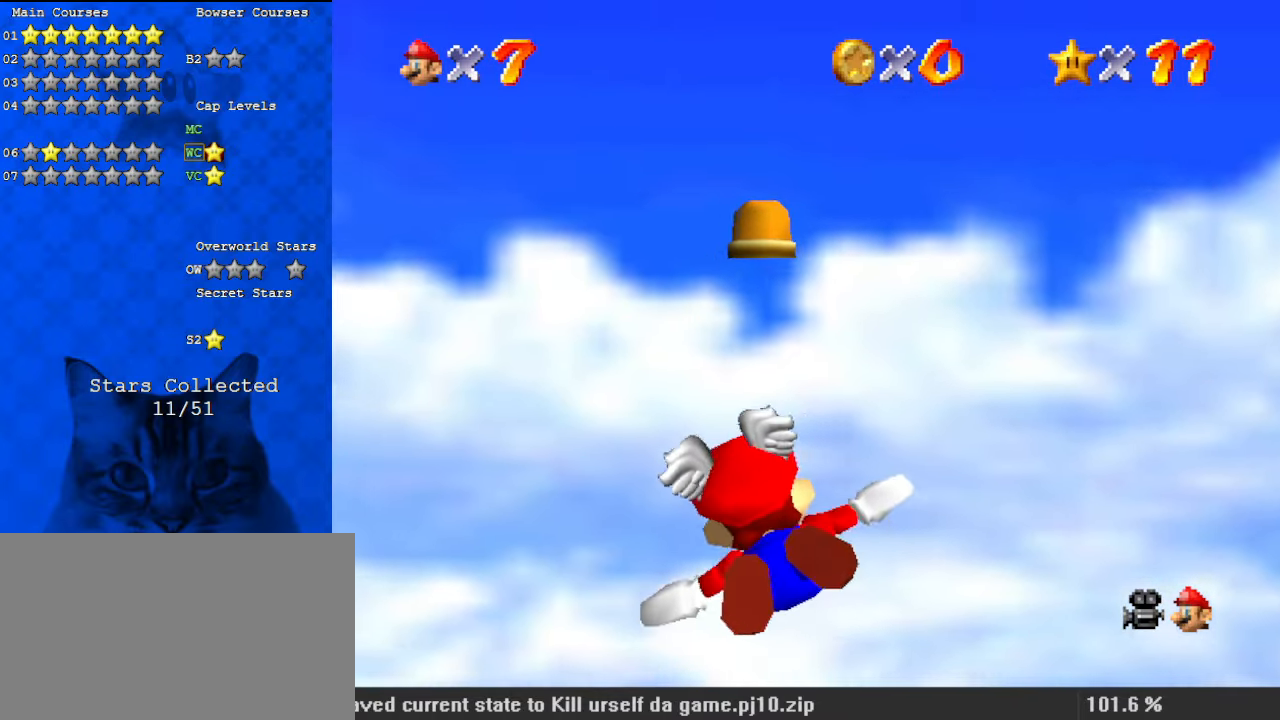
{"keys": [], "events": [[167, "left", "up"], [300, "c", "down"], [433, "c", "up"]]}
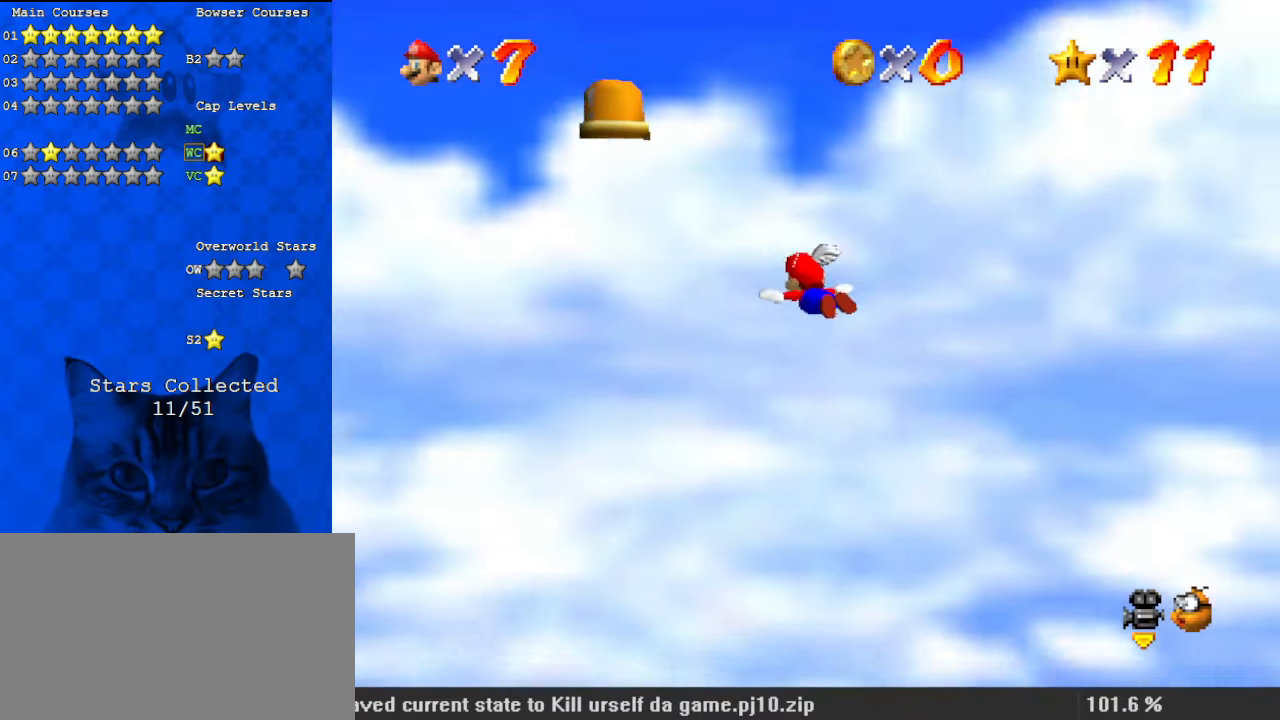
{"keys": [], "events": [[333, "a", "down"], [467, "a", "up"]]}
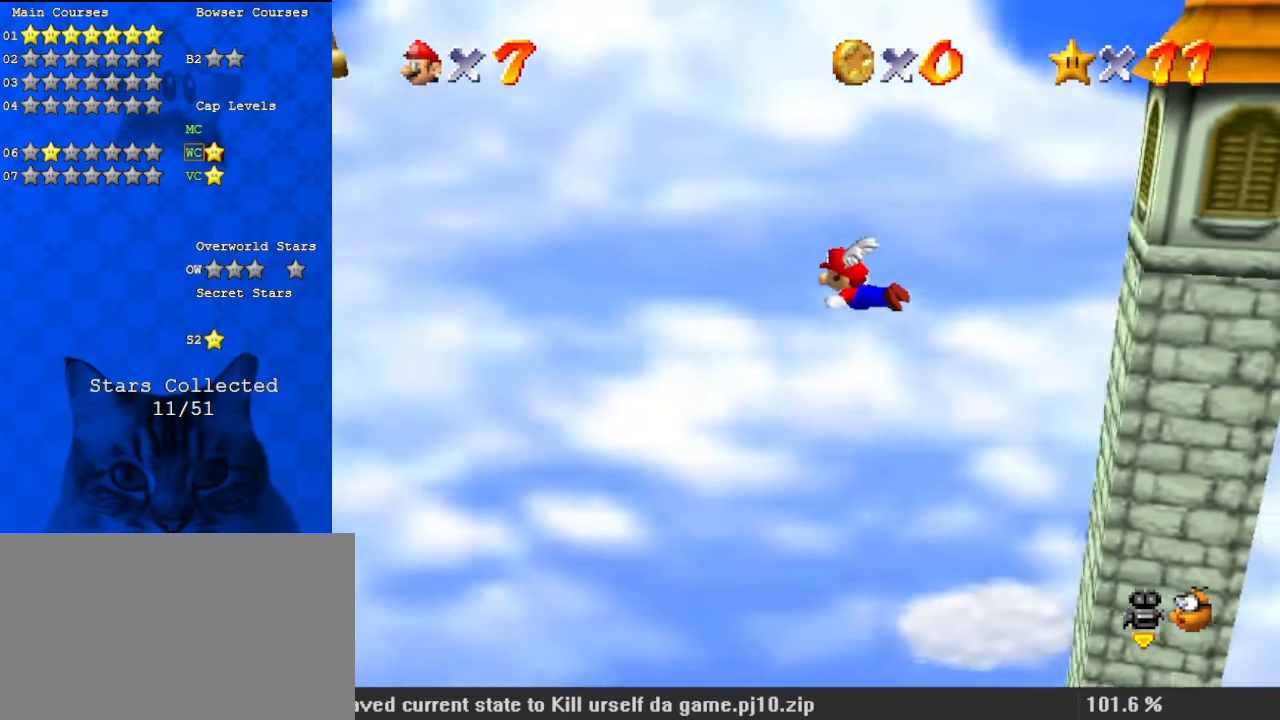
{"keys": [], "events": []}
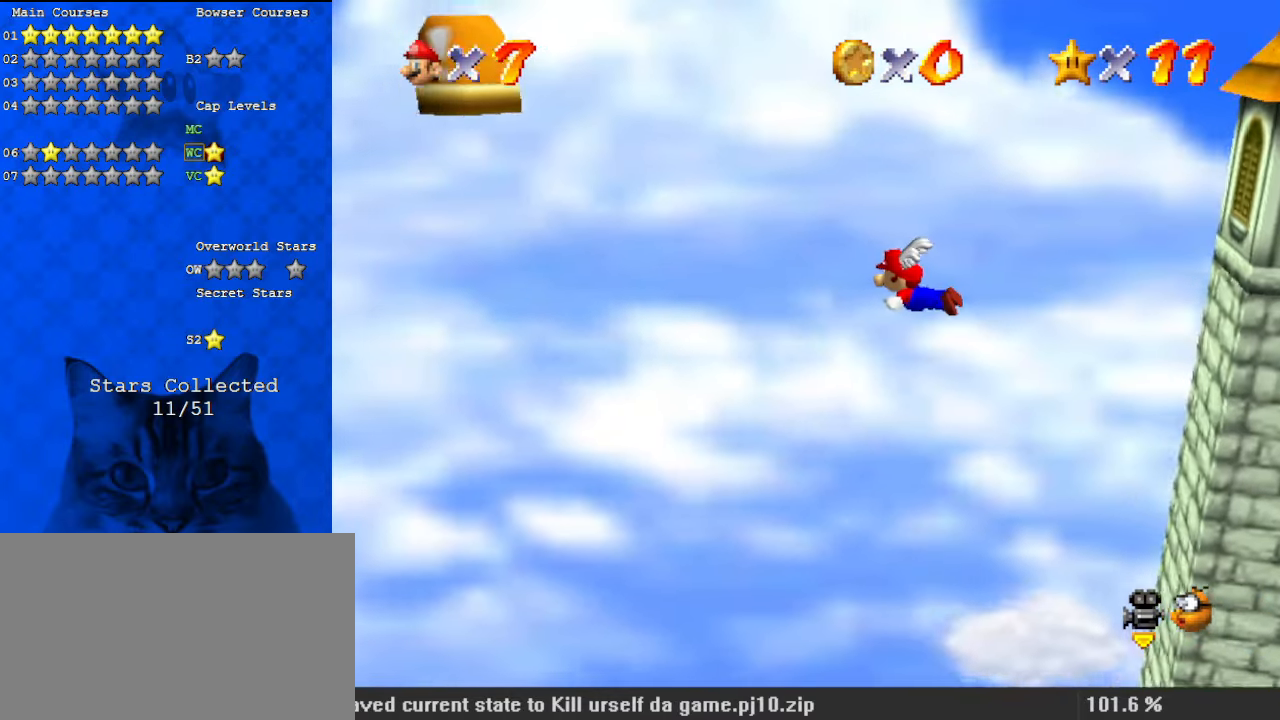
{"keys": ["a"], "events": [[500, "a", "down"]]}
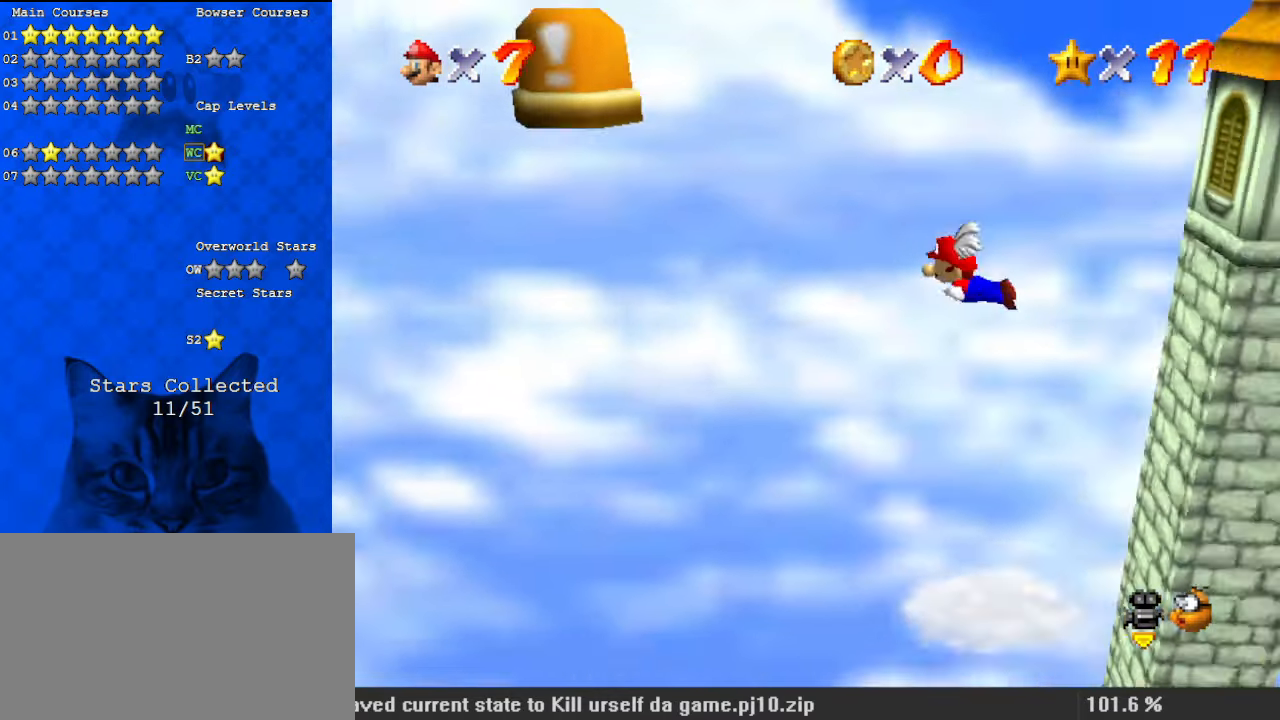
{"keys": [], "events": [[133, "a", "up"], [233, "a", "down"], [400, "a", "up"]]}
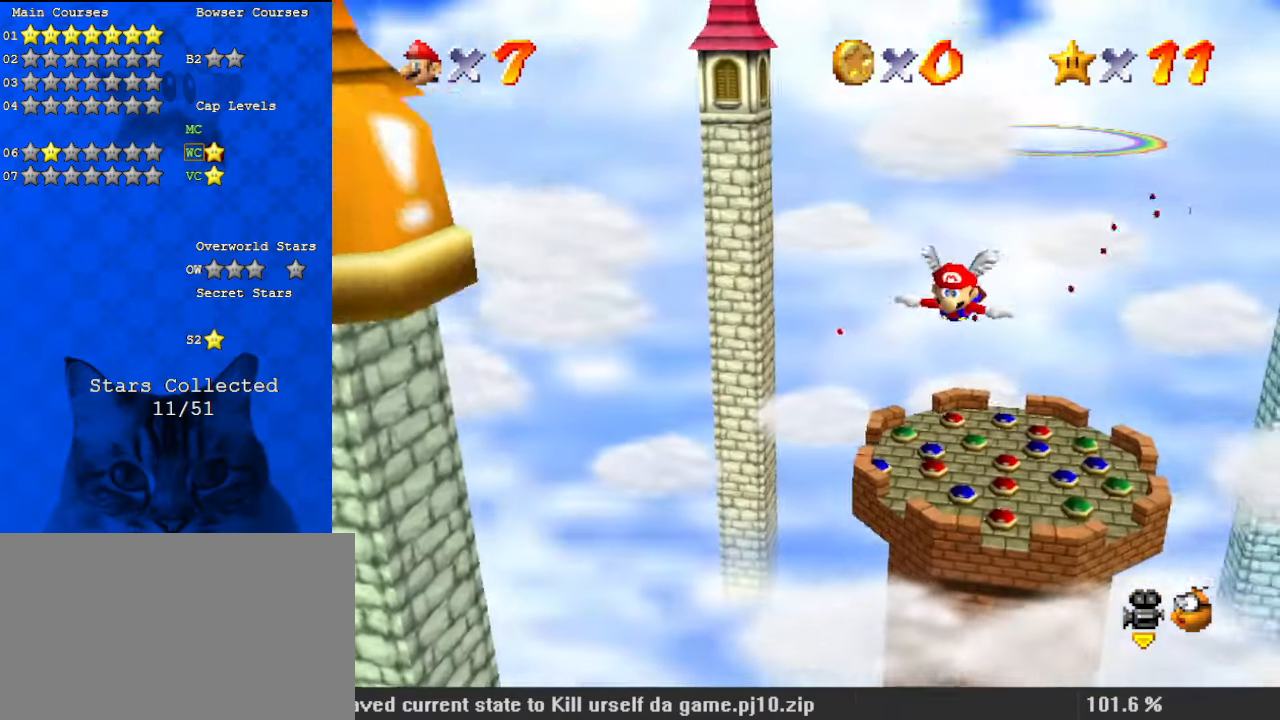
{"keys": [], "events": []}
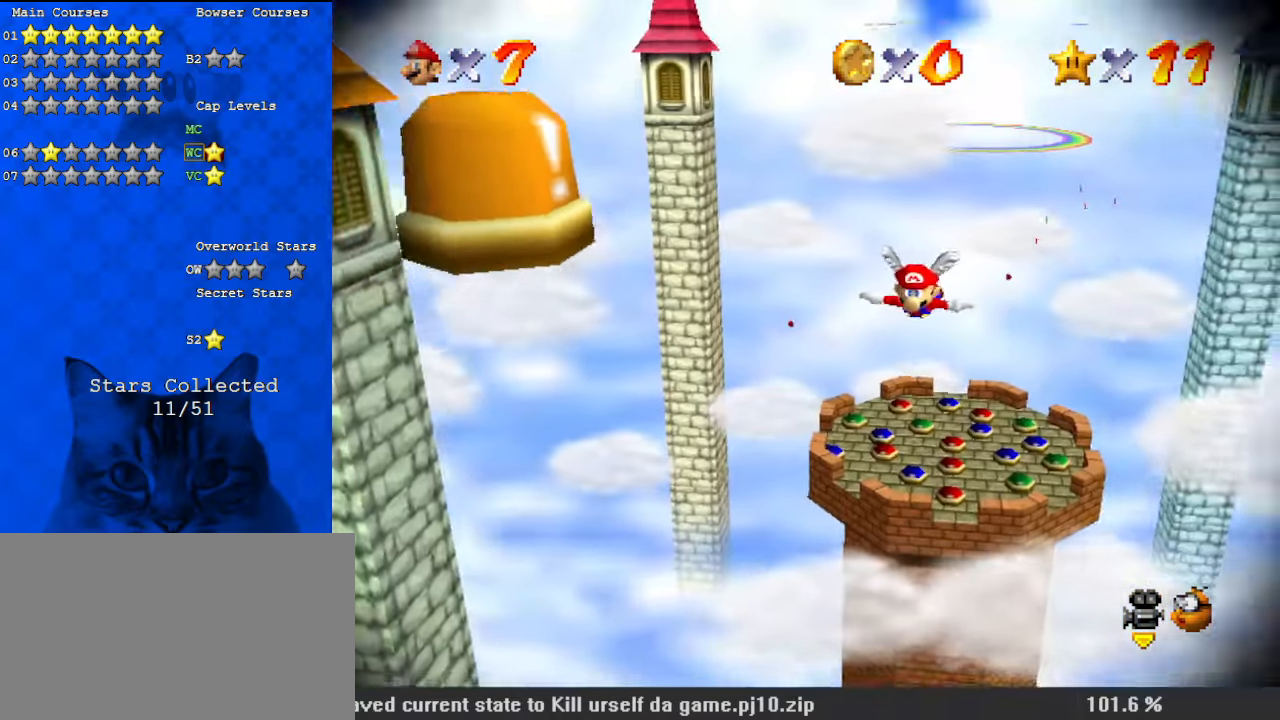
{"keys": [], "events": []}
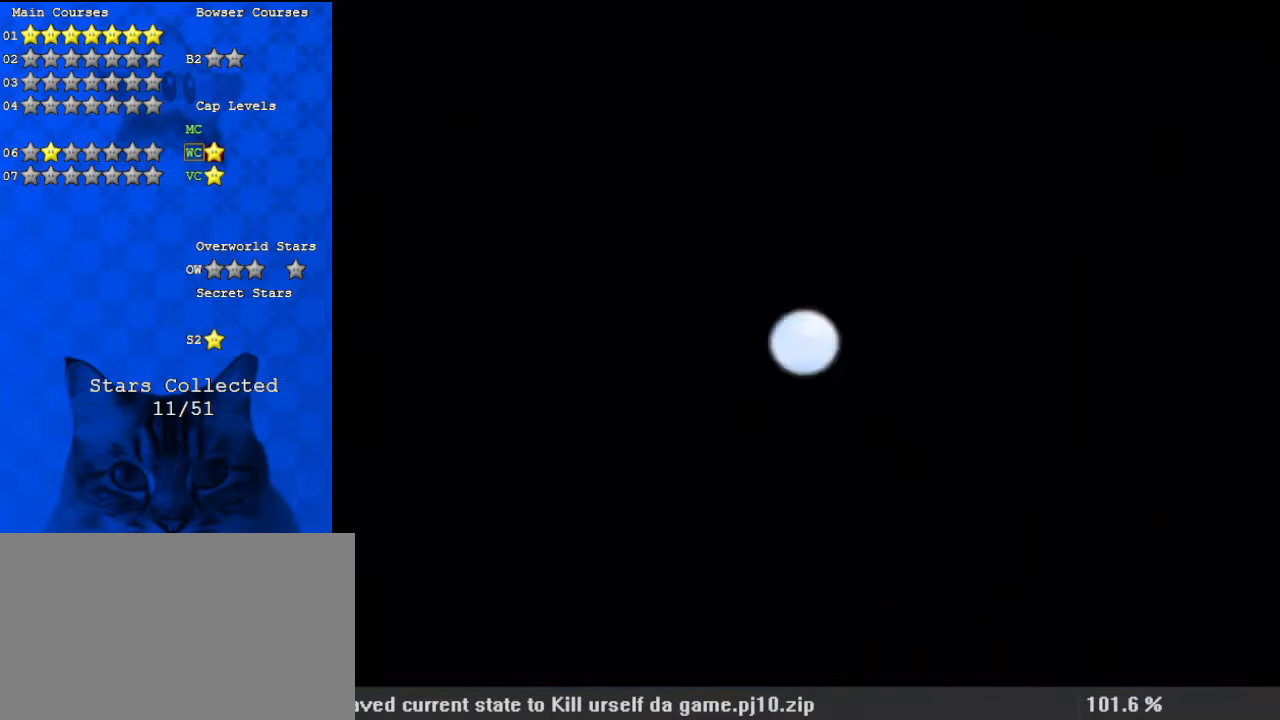
{"keys": [], "events": []}
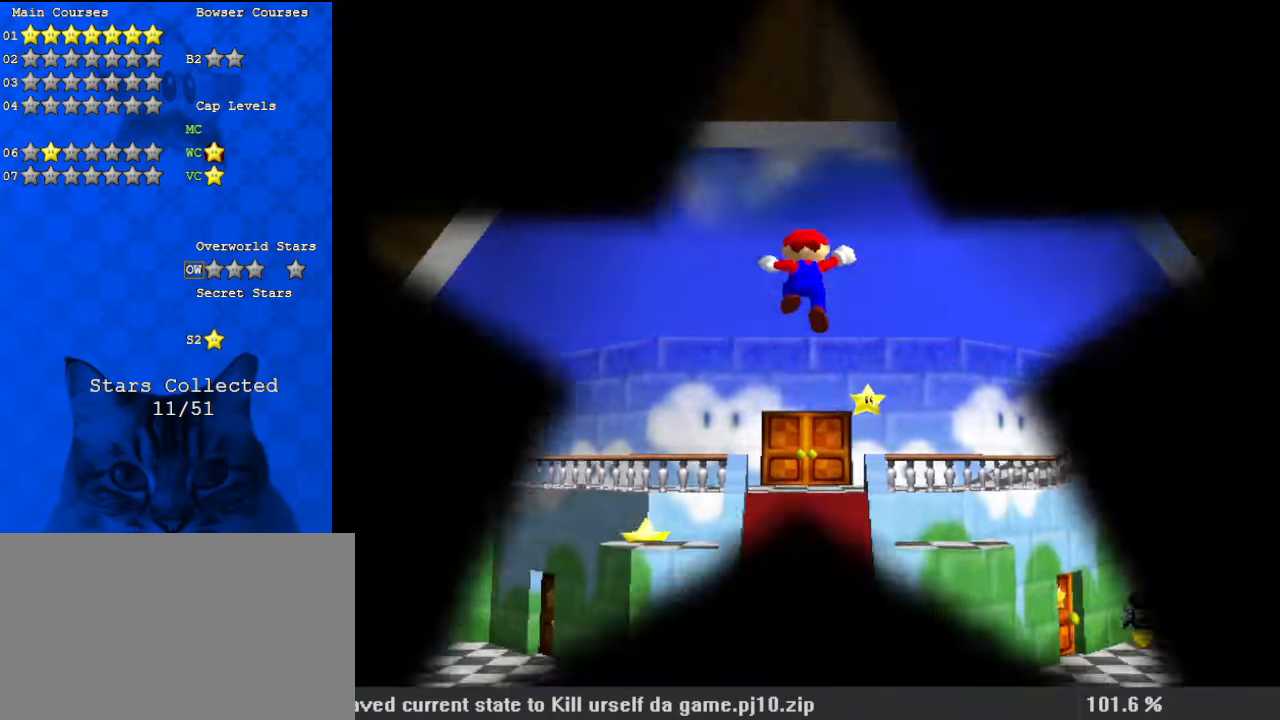
{"keys": ["d"], "events": [[433, "d", "down"]]}
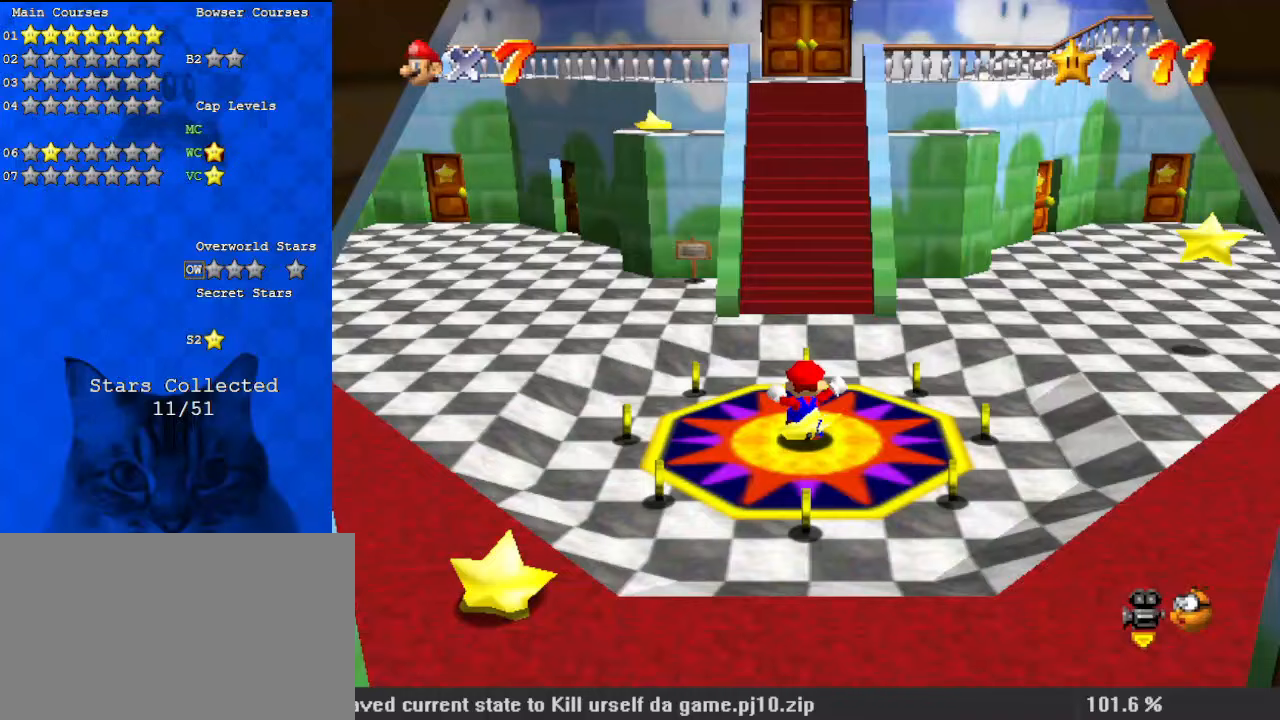
{"keys": ["s"], "events": [[100, "d", "up"], [500, "s", "down"]]}
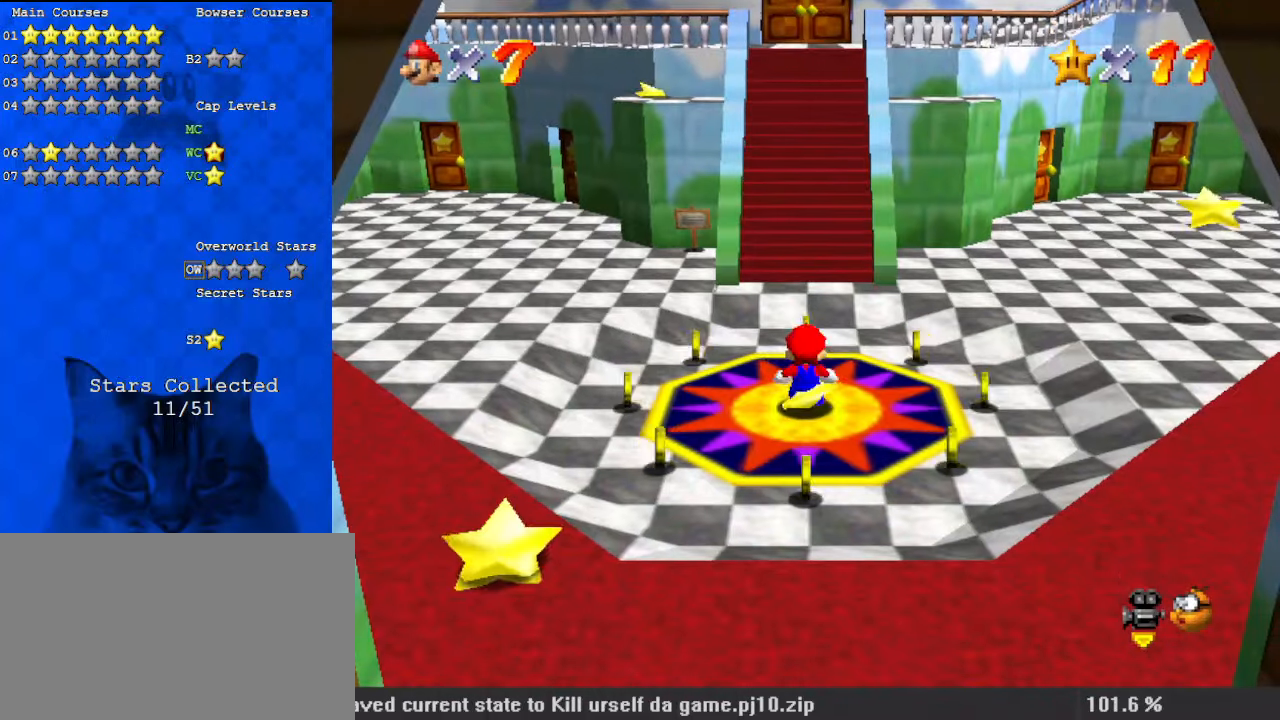
{"keys": [], "events": [[100, "s", "up"], [167, "w", "down"], [267, "w", "up"]]}